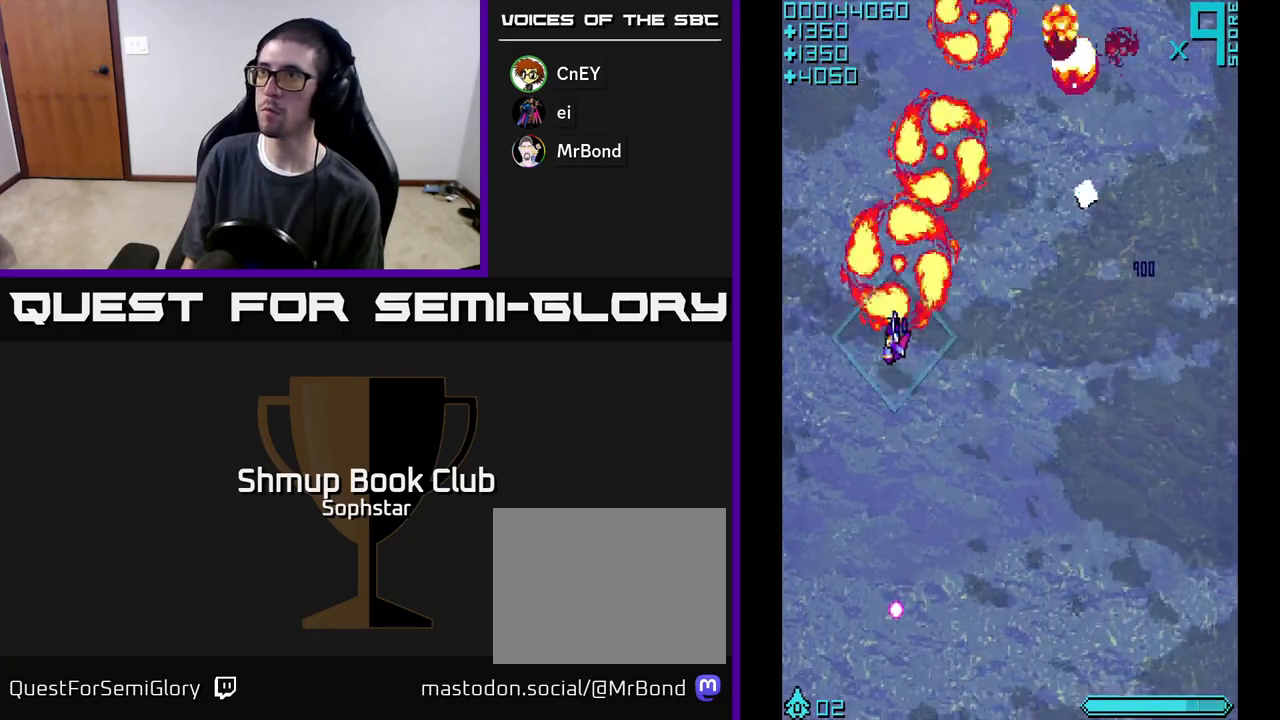
Gameplay with a controller (Xbox layout); each line is a JSON object with the inputs held at the frame after it. "events" lists button and stick changes between this image and that frame as [ms after this image, input, new state], when the widget could be followed in between. Not read: right_stick.
{"buttons": ["DPAD_UP"], "left_stick": "center", "events": [[17, "DPAD_UP", "down"], [33, "DPAD_LEFT", "up"], [67, "A", "up"], [67, "DPAD_RIGHT", "down"], [67, "DPAD_UP", "up"], [400, "DPAD_UP", "down"], [467, "DPAD_RIGHT", "up"]]}
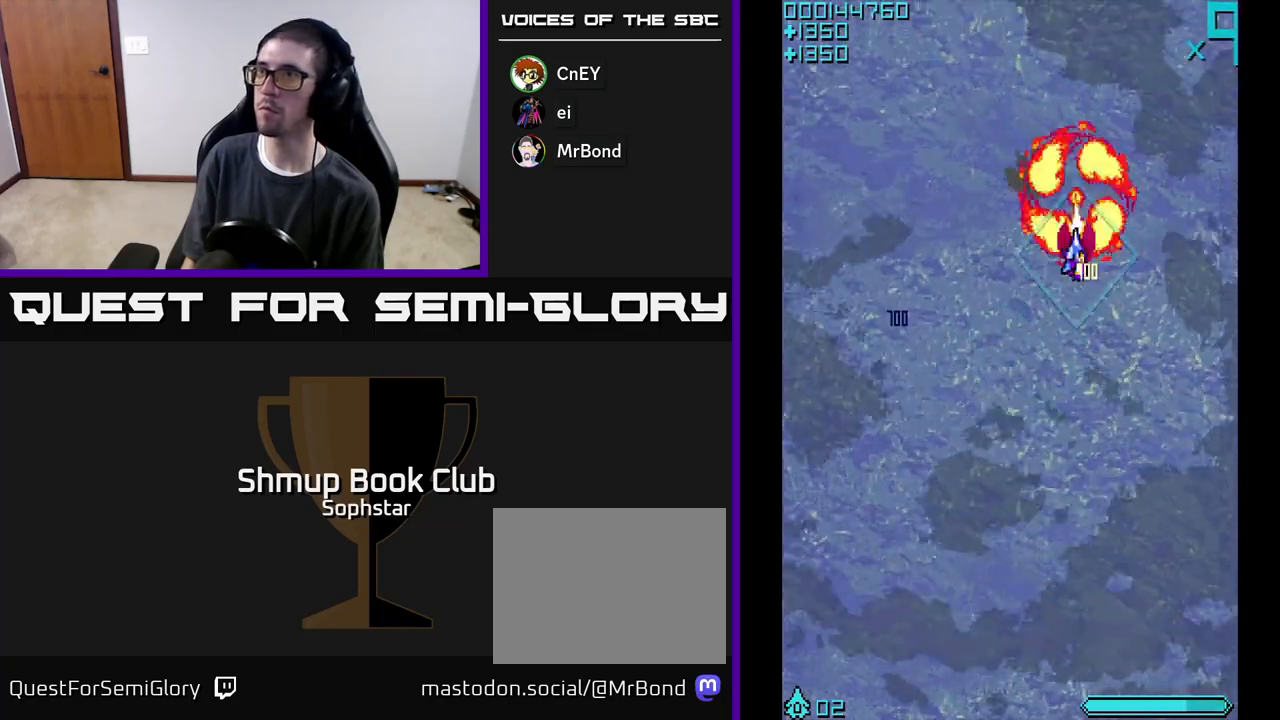
{"buttons": ["DPAD_DOWN"], "left_stick": "center", "events": [[17, "A", "down"], [50, "DPAD_LEFT", "down"], [50, "DPAD_UP", "up"], [133, "DPAD_DOWN", "down"], [167, "DPAD_LEFT", "up"], [217, "DPAD_DOWN", "up"], [267, "DPAD_UP", "down"], [333, "A", "up"], [433, "DPAD_UP", "up"], [500, "DPAD_DOWN", "down"]]}
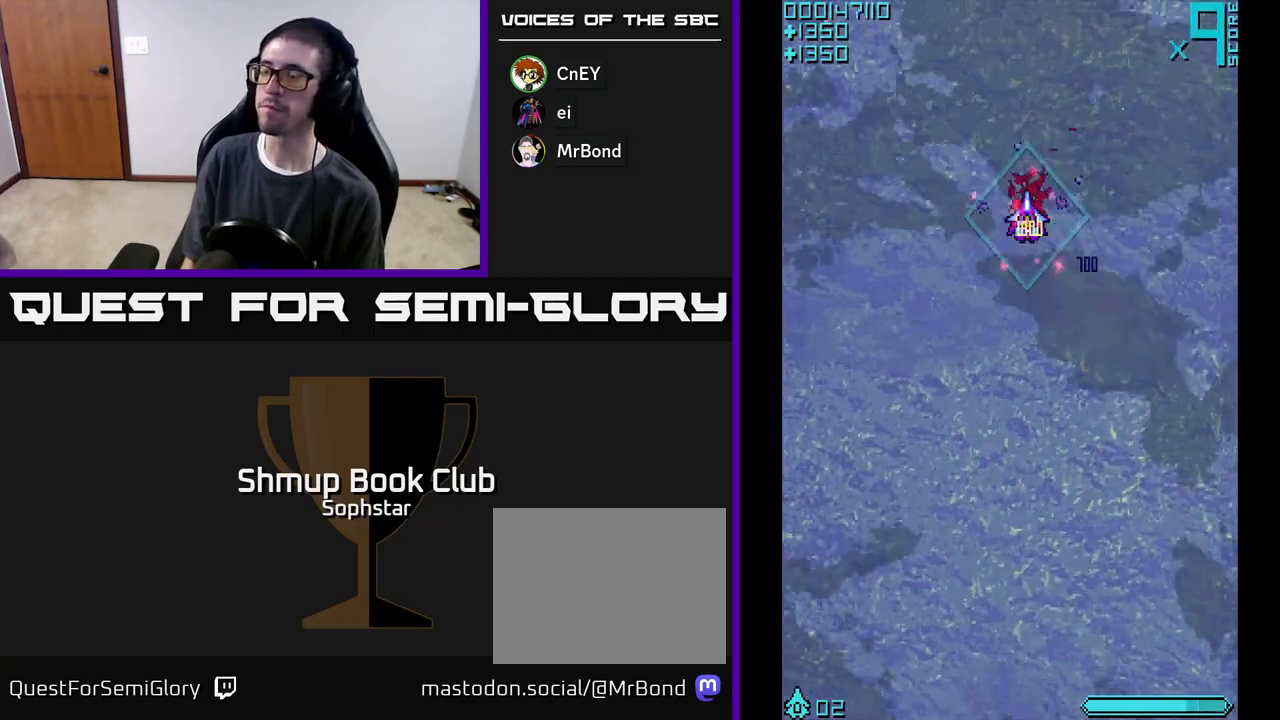
{"buttons": [], "left_stick": "center", "events": [[133, "DPAD_LEFT", "down"], [317, "DPAD_DOWN", "up"], [450, "DPAD_LEFT", "up"]]}
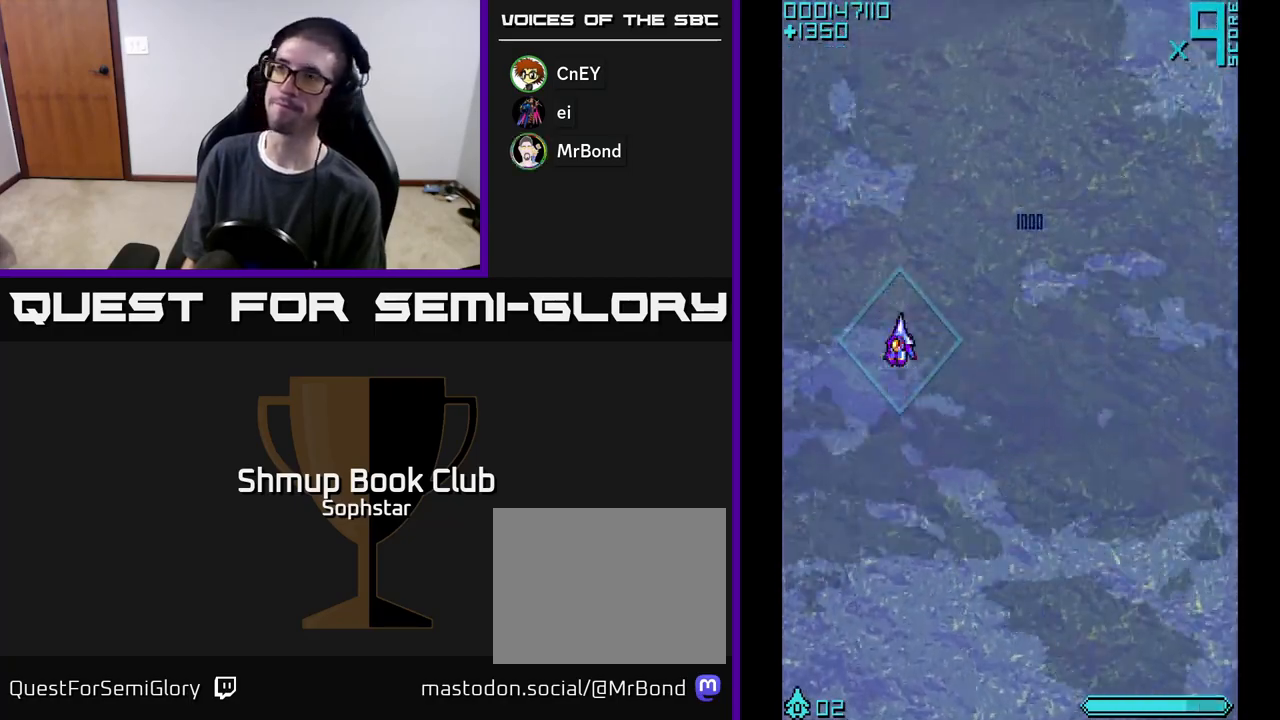
{"buttons": ["A", "DPAD_UP", "DPAD_LEFT"], "left_stick": "center", "events": [[233, "DPAD_RIGHT", "down"], [350, "A", "down"], [417, "DPAD_RIGHT", "up"], [467, "DPAD_UP", "down"], [500, "DPAD_LEFT", "down"]]}
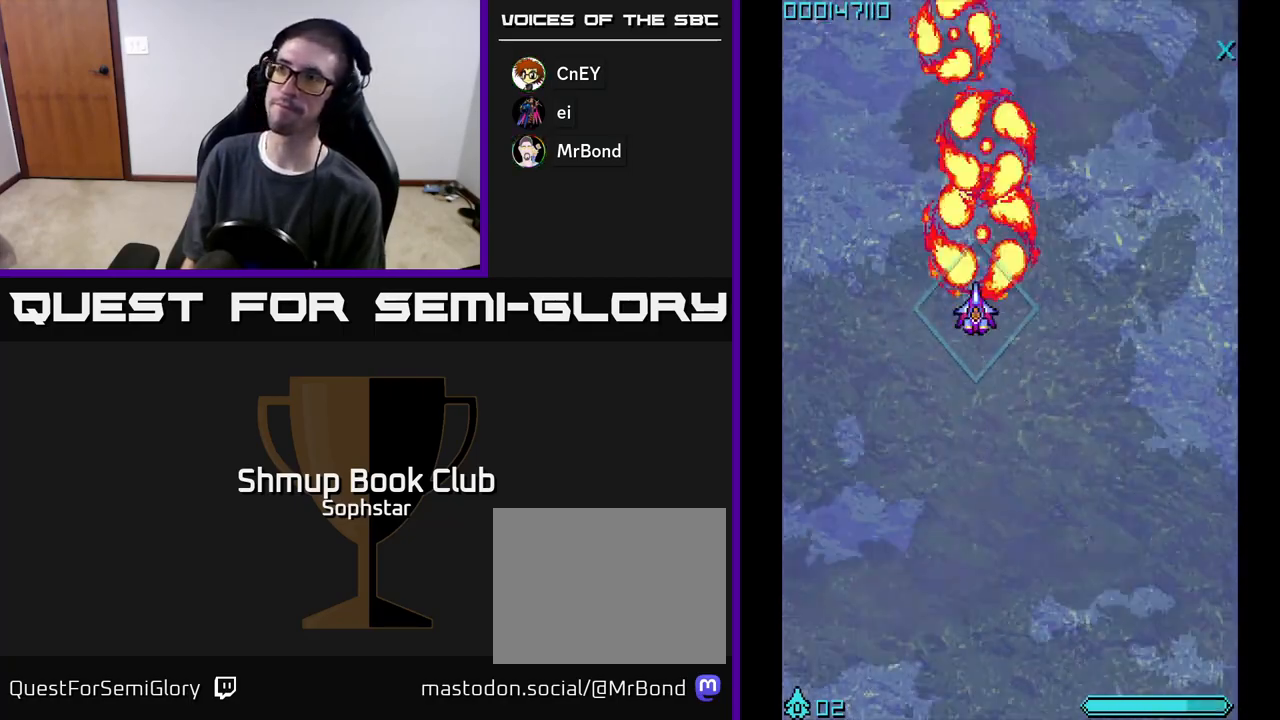
{"buttons": ["A", "DPAD_DOWN", "DPAD_RIGHT"], "left_stick": "center", "events": [[283, "DPAD_LEFT", "up"], [300, "DPAD_UP", "up"], [333, "DPAD_RIGHT", "down"], [417, "DPAD_DOWN", "down"]]}
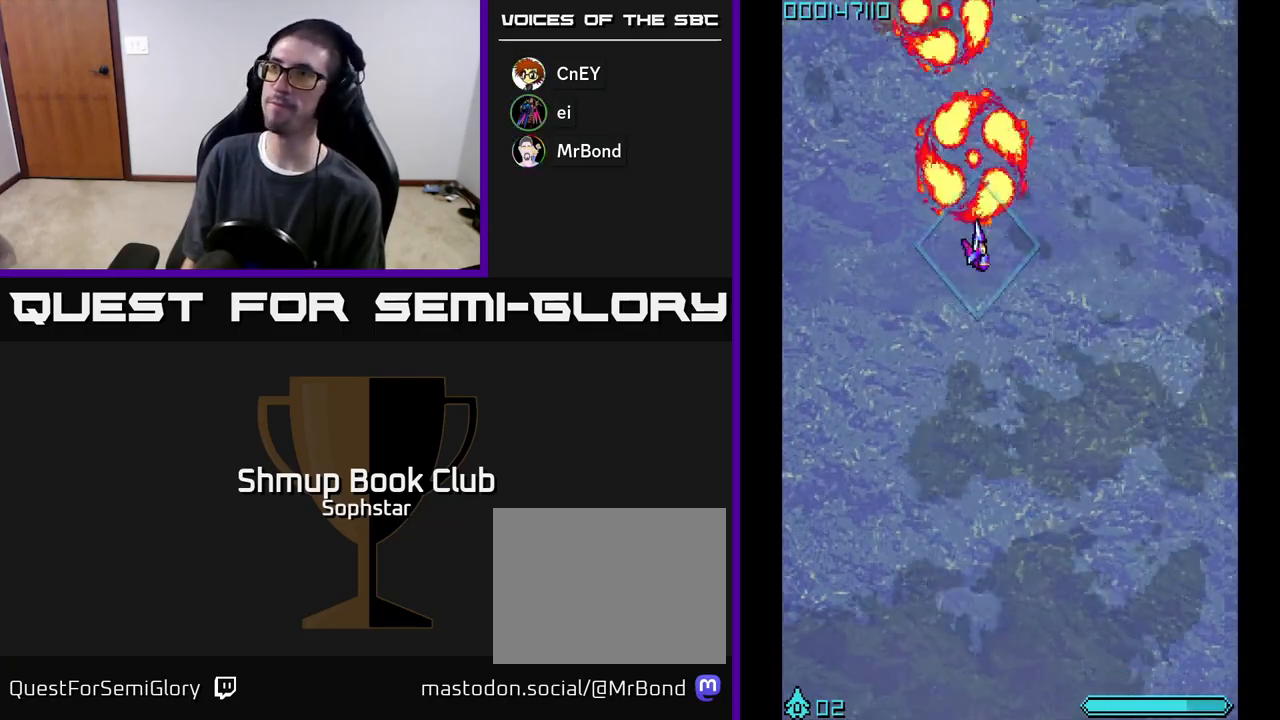
{"buttons": ["A", "DPAD_UP", "DPAD_LEFT"], "left_stick": "center", "events": [[50, "DPAD_RIGHT", "up"], [350, "DPAD_DOWN", "up"], [383, "DPAD_LEFT", "down"], [467, "DPAD_UP", "down"]]}
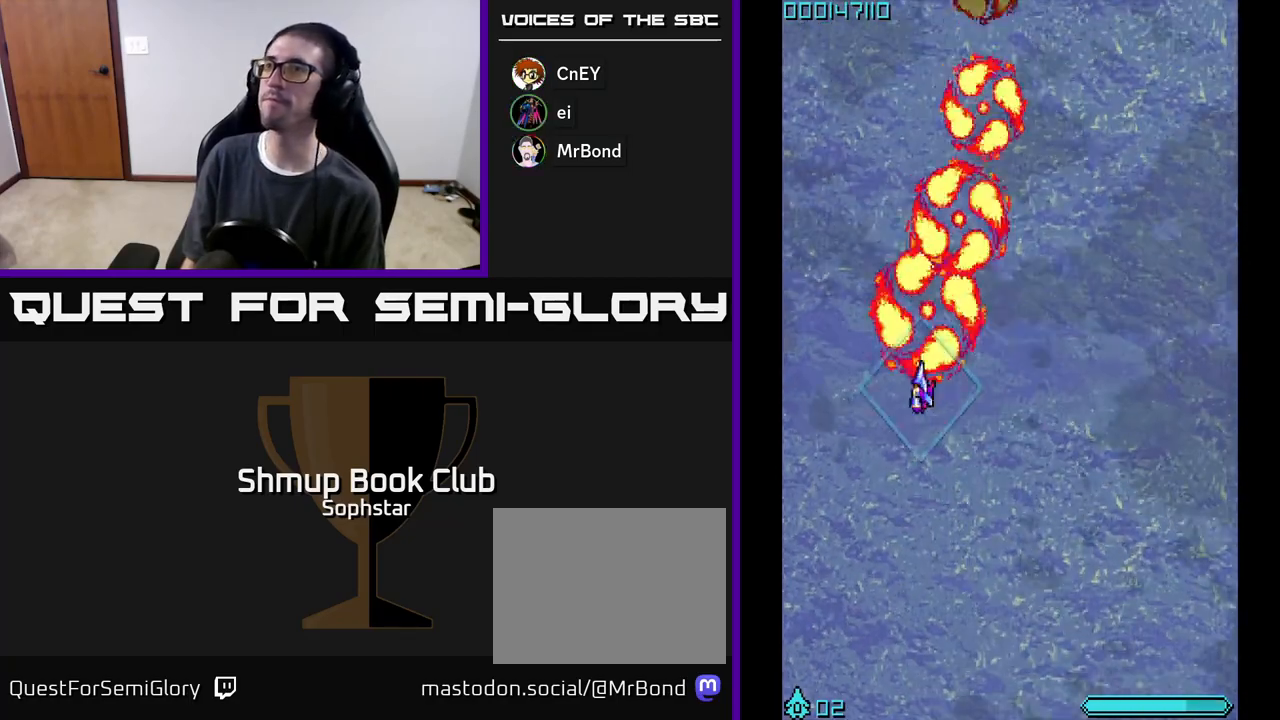
{"buttons": ["A"], "left_stick": "center", "events": [[33, "DPAD_LEFT", "up"], [250, "DPAD_RIGHT", "down"], [267, "DPAD_UP", "up"], [367, "DPAD_RIGHT", "up"]]}
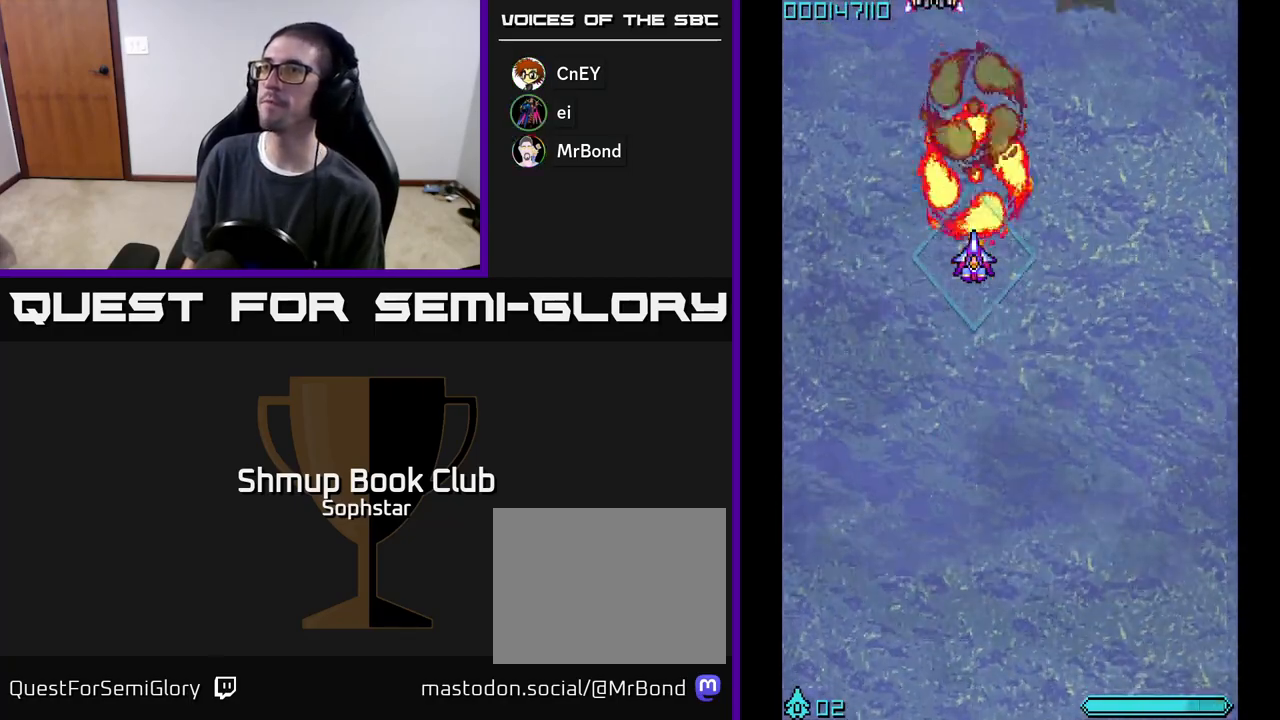
{"buttons": ["A", "DPAD_RIGHT"], "left_stick": "center", "events": [[317, "DPAD_RIGHT", "down"]]}
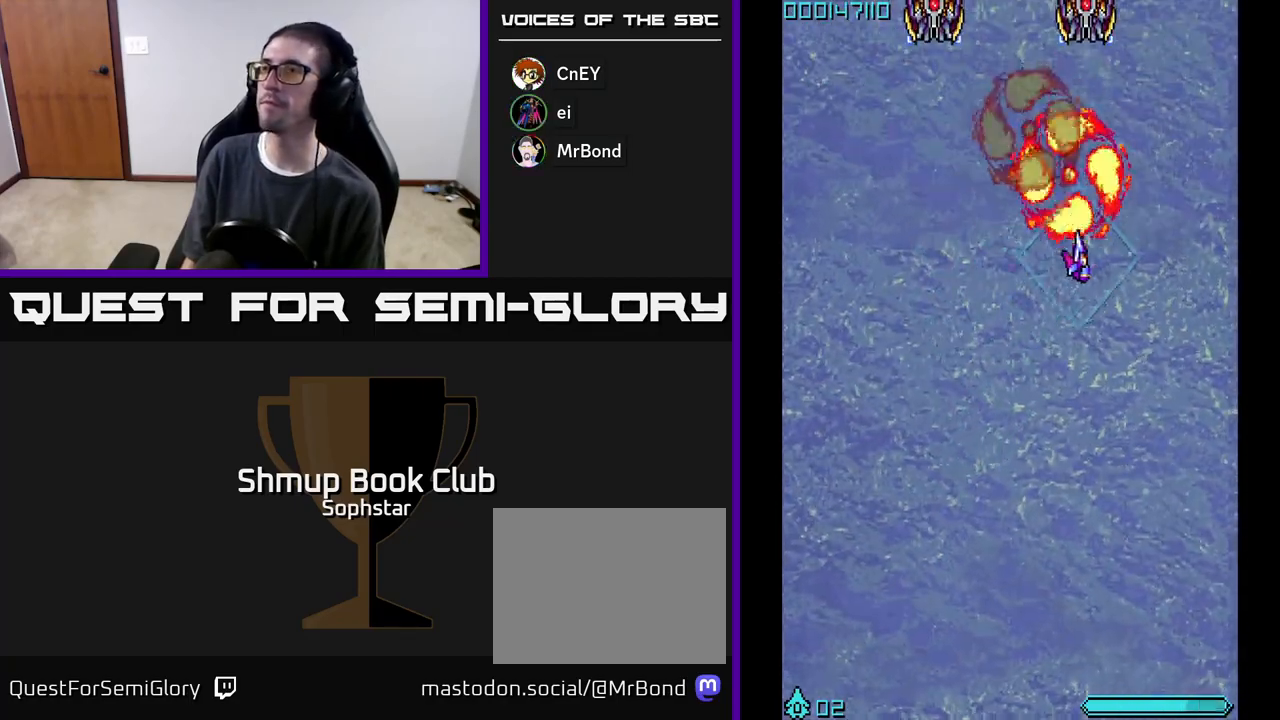
{"buttons": ["A", "DPAD_LEFT"], "left_stick": "center", "events": [[183, "DPAD_RIGHT", "up"], [267, "DPAD_LEFT", "down"], [283, "DPAD_DOWN", "down"], [417, "DPAD_DOWN", "up"]]}
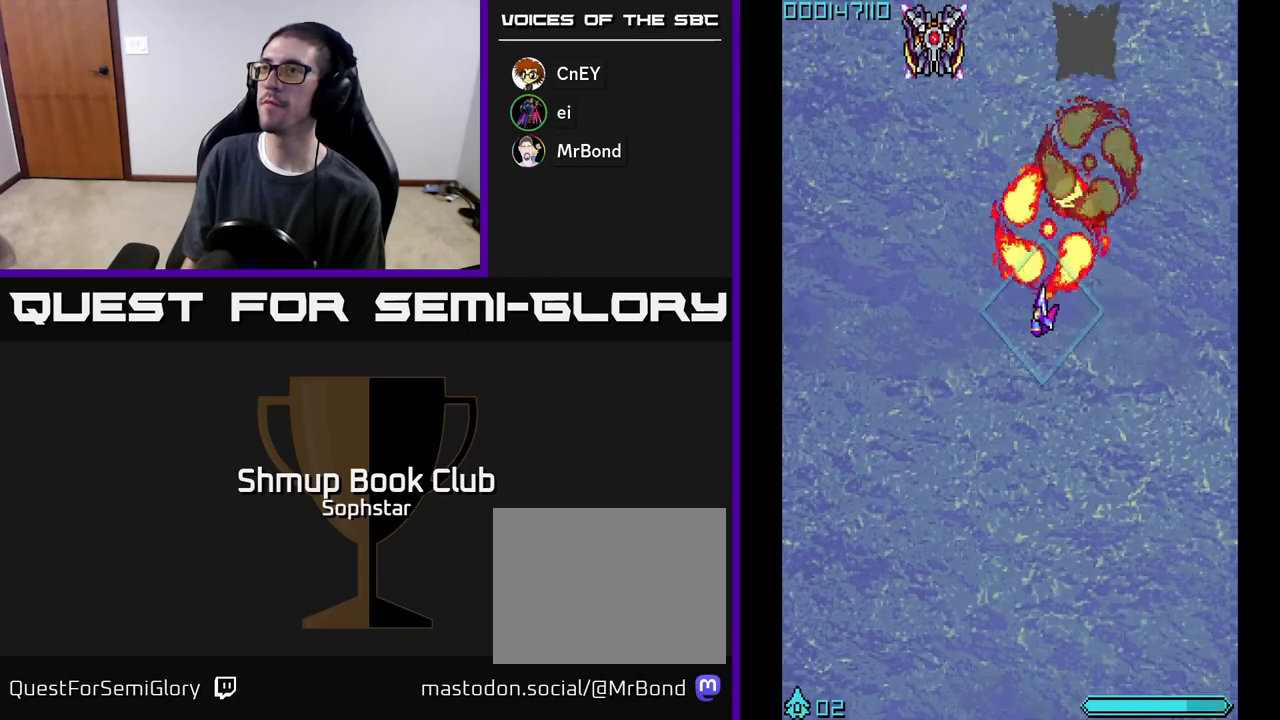
{"buttons": ["A", "DPAD_RIGHT"], "left_stick": "center", "events": [[283, "DPAD_LEFT", "up"], [300, "DPAD_DOWN", "down"], [333, "DPAD_RIGHT", "down"], [483, "DPAD_DOWN", "up"]]}
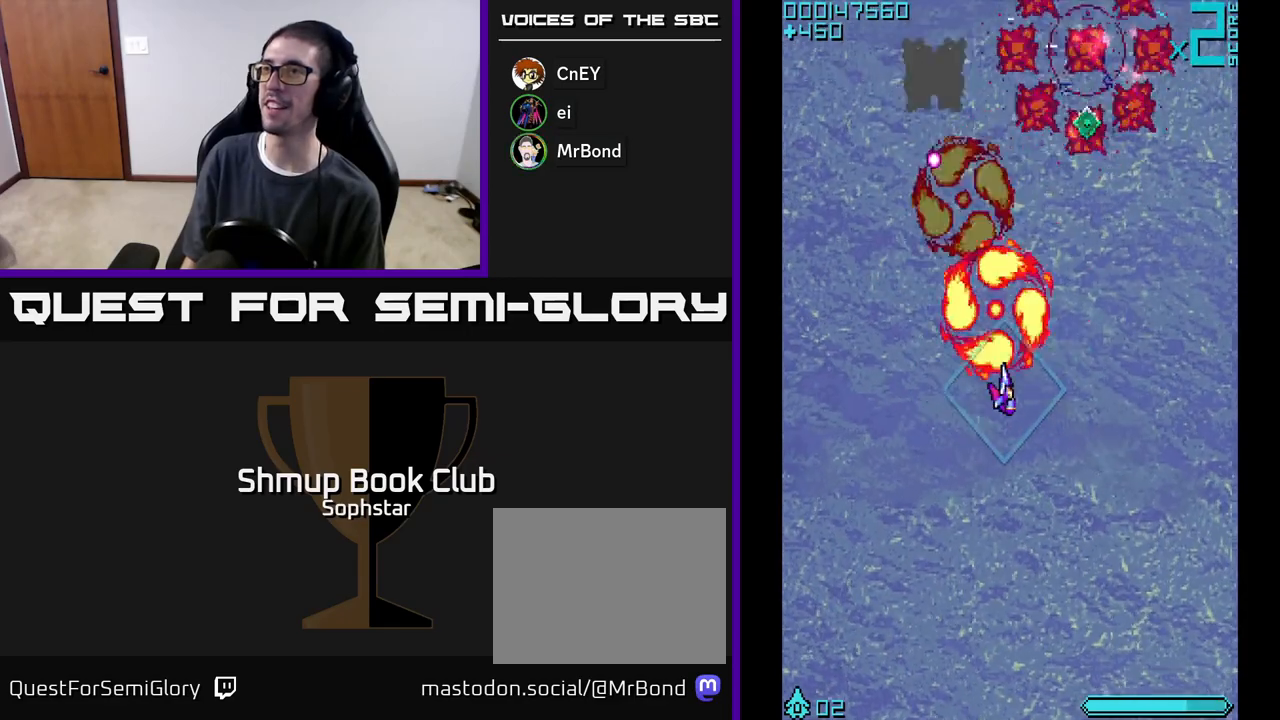
{"buttons": ["A", "DPAD_UP", "DPAD_LEFT"], "left_stick": "center", "events": [[267, "DPAD_RIGHT", "up"], [283, "DPAD_UP", "down"], [467, "DPAD_LEFT", "down"]]}
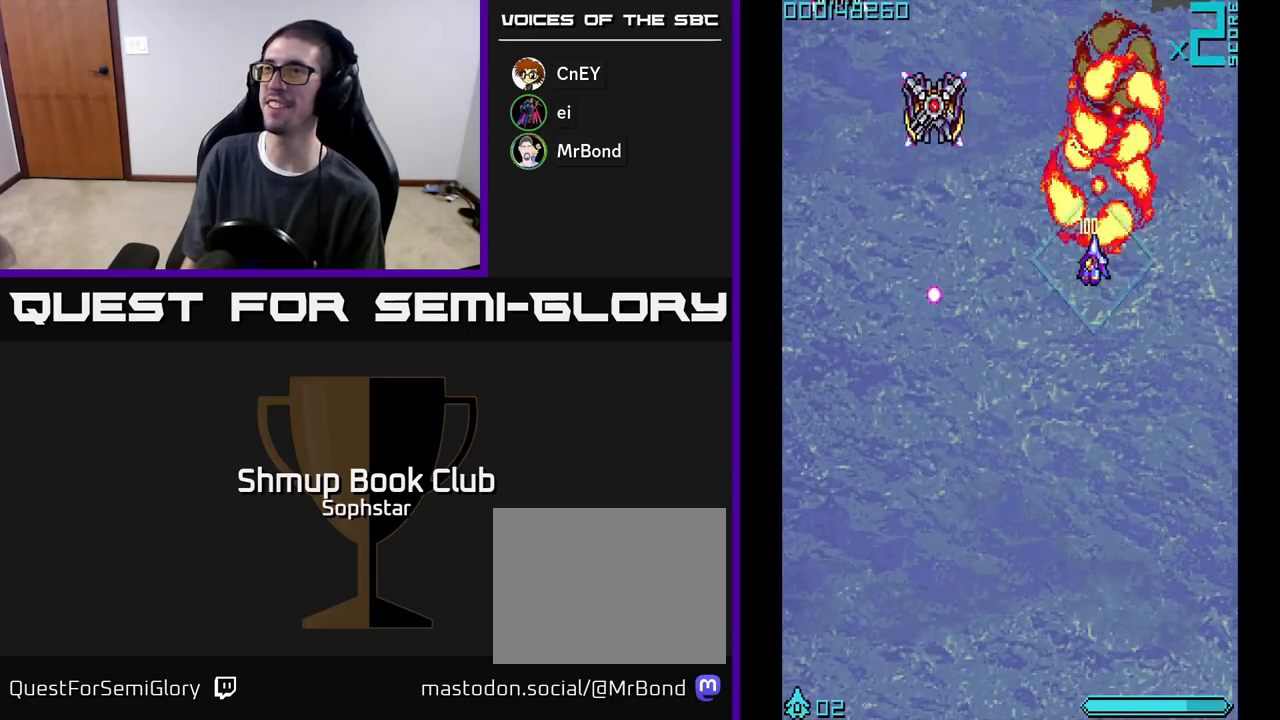
{"buttons": ["A", "DPAD_DOWN"], "left_stick": "center", "events": [[67, "DPAD_UP", "up"], [283, "DPAD_DOWN", "down"], [350, "DPAD_LEFT", "up"]]}
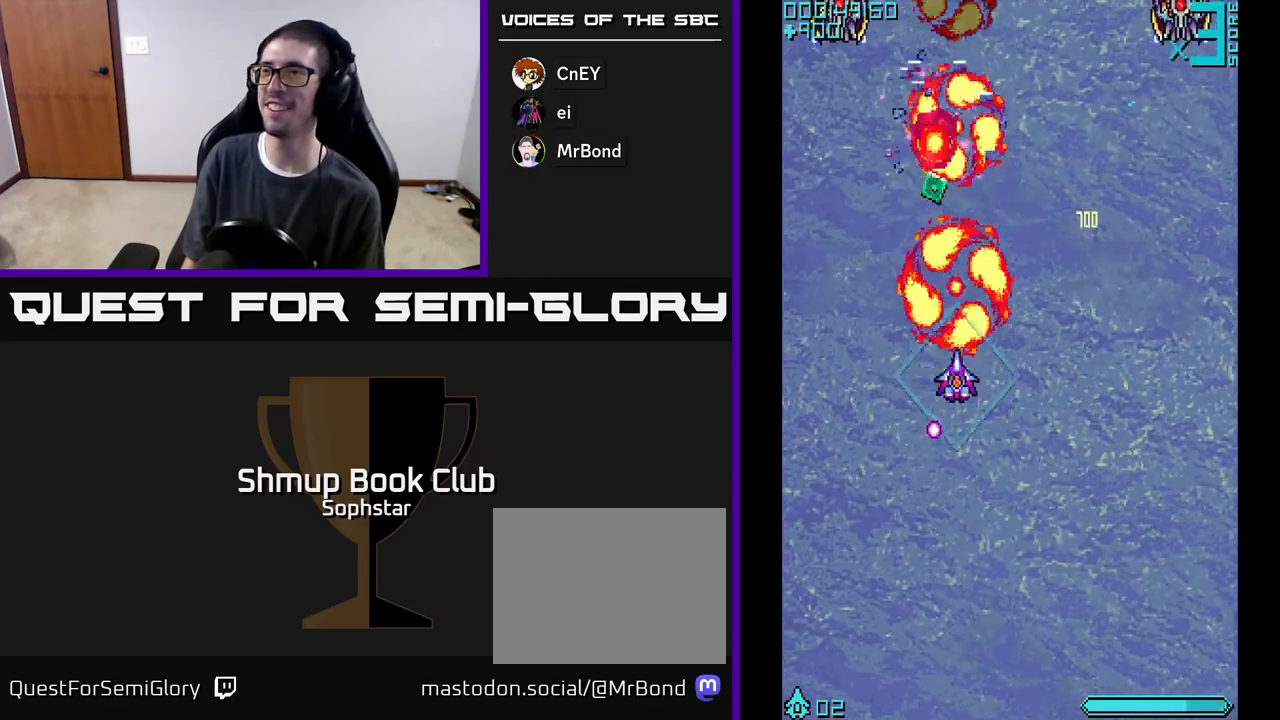
{"buttons": ["A", "DPAD_UP", "DPAD_LEFT"], "left_stick": "center", "events": [[50, "DPAD_DOWN", "up"], [67, "DPAD_LEFT", "down"], [117, "DPAD_UP", "down"], [250, "DPAD_LEFT", "up"], [317, "DPAD_RIGHT", "down"], [317, "DPAD_UP", "up"], [433, "DPAD_RIGHT", "up"], [483, "DPAD_LEFT", "down"], [483, "DPAD_UP", "down"]]}
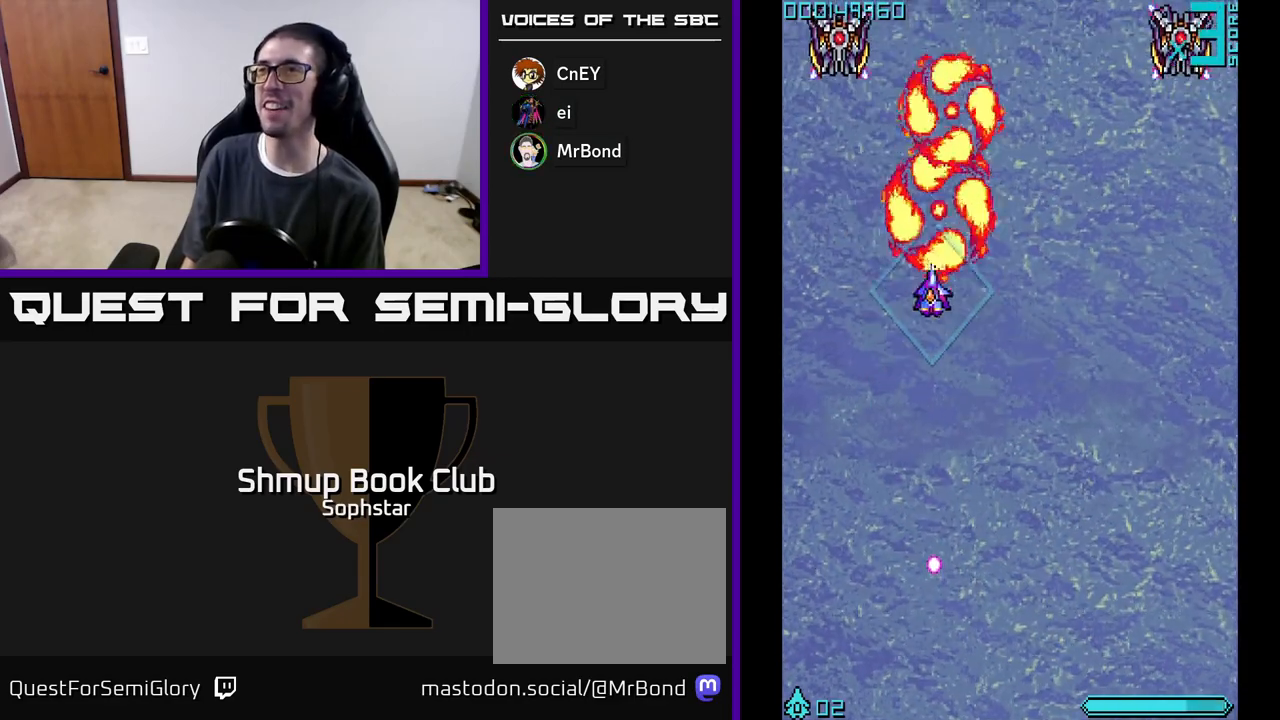
{"buttons": ["A", "DPAD_RIGHT"], "left_stick": "center", "events": [[33, "DPAD_UP", "up"], [200, "DPAD_LEFT", "up"], [250, "DPAD_RIGHT", "down"], [267, "DPAD_DOWN", "down"], [383, "DPAD_DOWN", "up"]]}
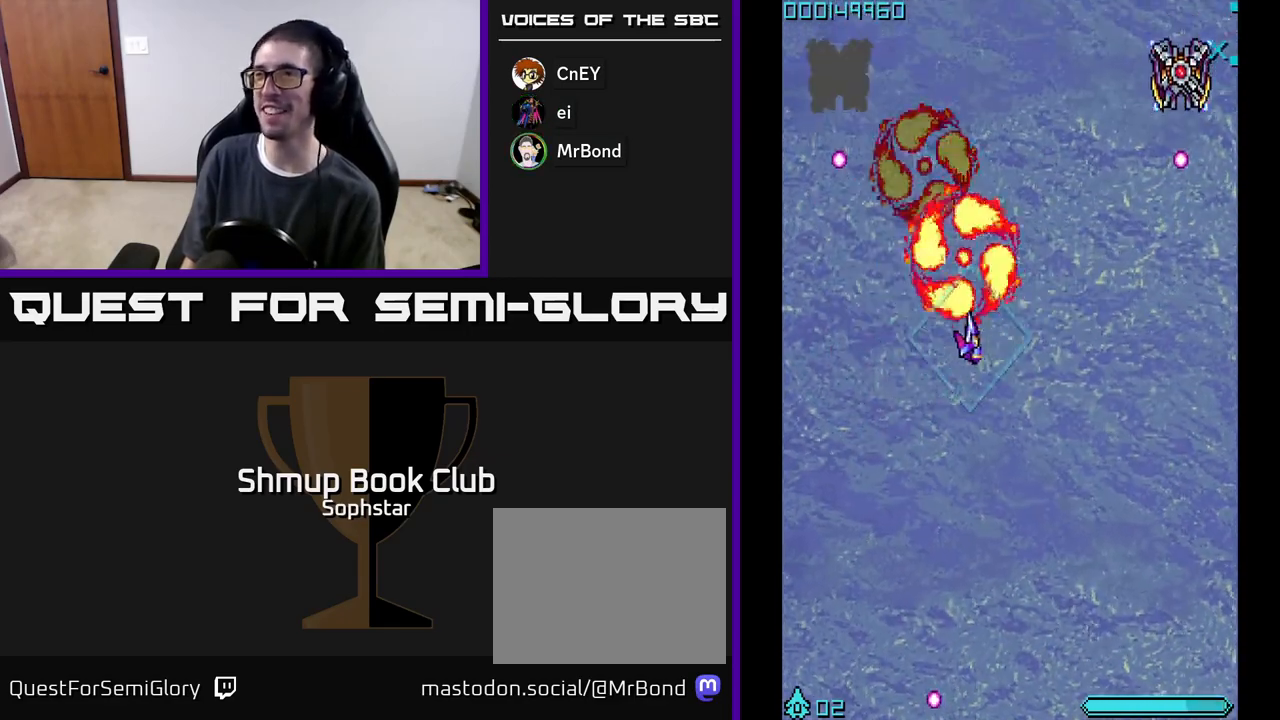
{"buttons": ["A", "DPAD_DOWN"], "left_stick": "center", "events": [[383, "DPAD_DOWN", "down"], [417, "DPAD_RIGHT", "up"]]}
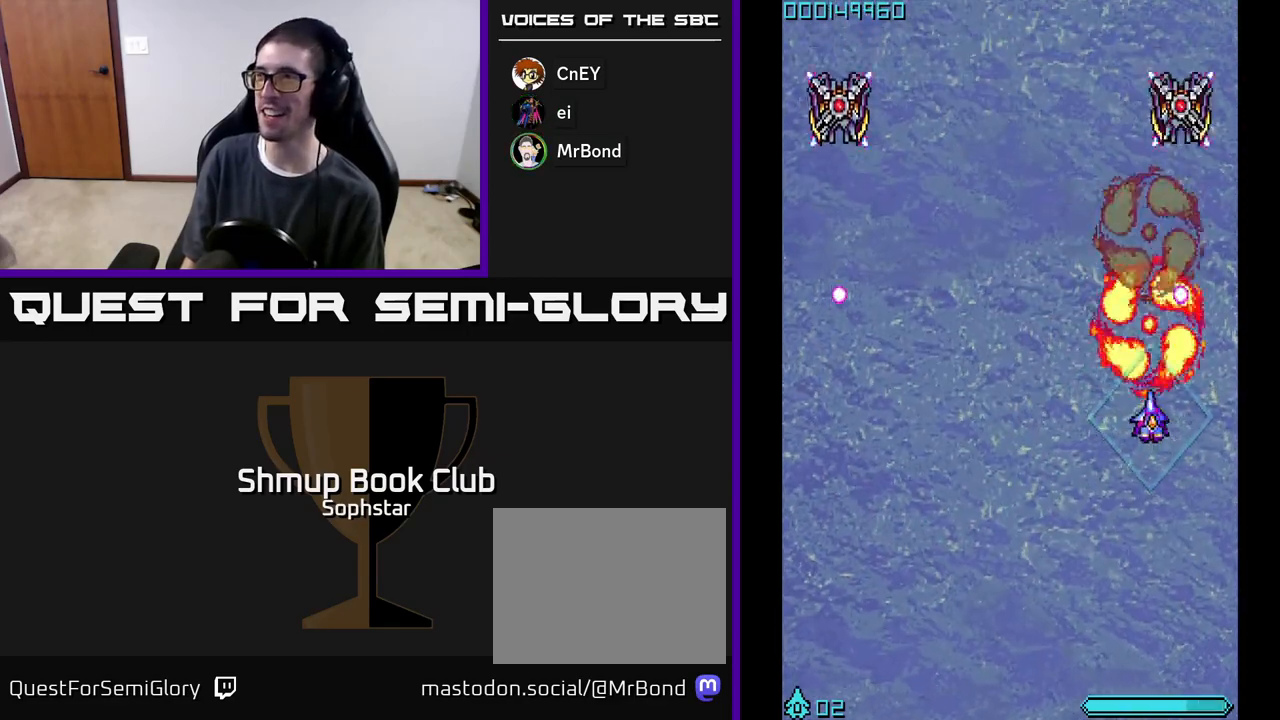
{"buttons": ["A", "DPAD_RIGHT"], "left_stick": "center", "events": [[83, "DPAD_DOWN", "up"], [167, "DPAD_LEFT", "down"], [183, "DPAD_UP", "down"], [317, "DPAD_LEFT", "up"], [383, "DPAD_RIGHT", "down"], [483, "DPAD_UP", "up"]]}
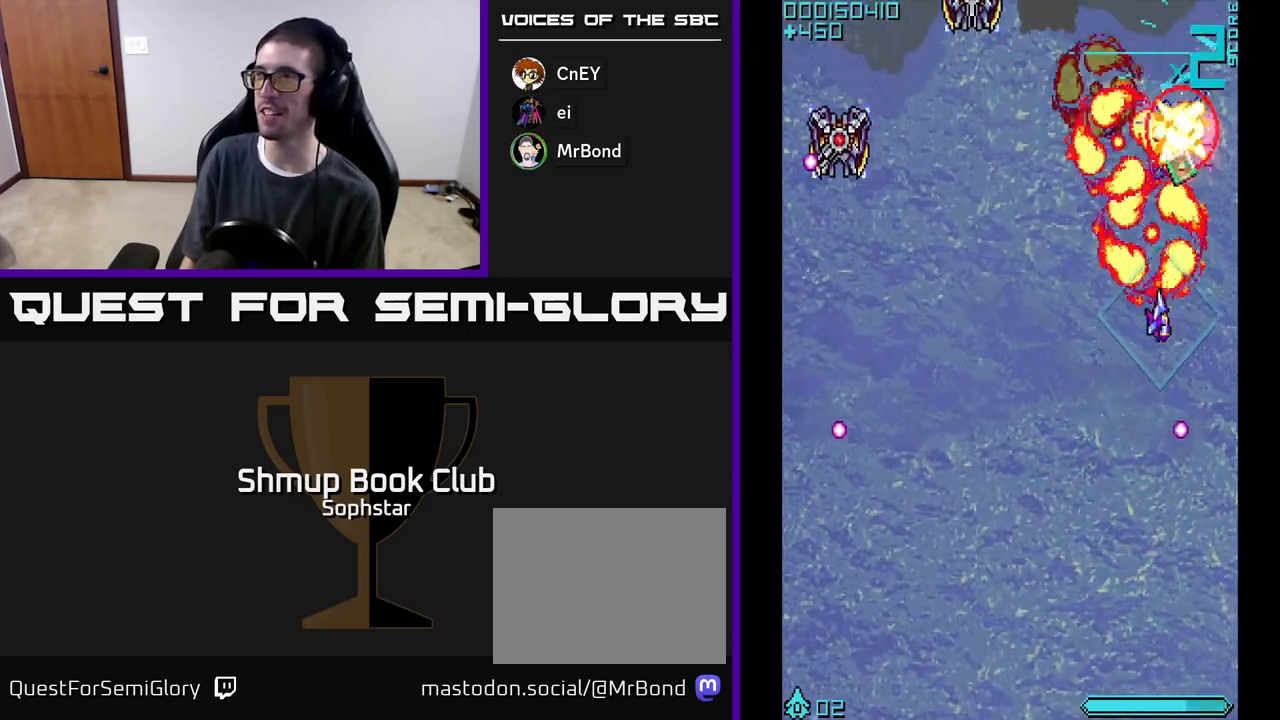
{"buttons": ["A", "DPAD_LEFT"], "left_stick": "center", "events": [[83, "DPAD_UP", "down"], [200, "DPAD_RIGHT", "up"], [250, "DPAD_LEFT", "down"], [317, "DPAD_UP", "up"]]}
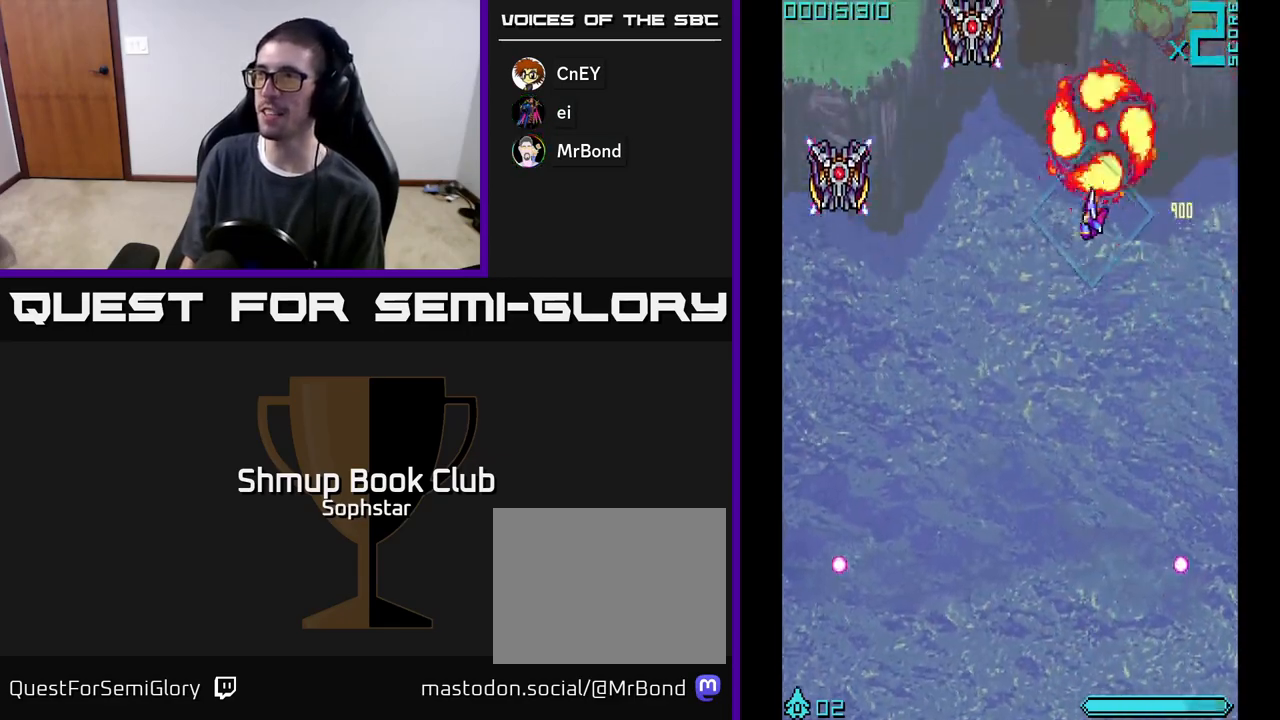
{"buttons": ["A", "DPAD_LEFT"], "left_stick": "center", "events": [[117, "DPAD_LEFT", "up"], [150, "DPAD_RIGHT", "down"], [183, "DPAD_DOWN", "down"], [233, "DPAD_RIGHT", "up"], [283, "DPAD_LEFT", "down"], [367, "DPAD_DOWN", "up"]]}
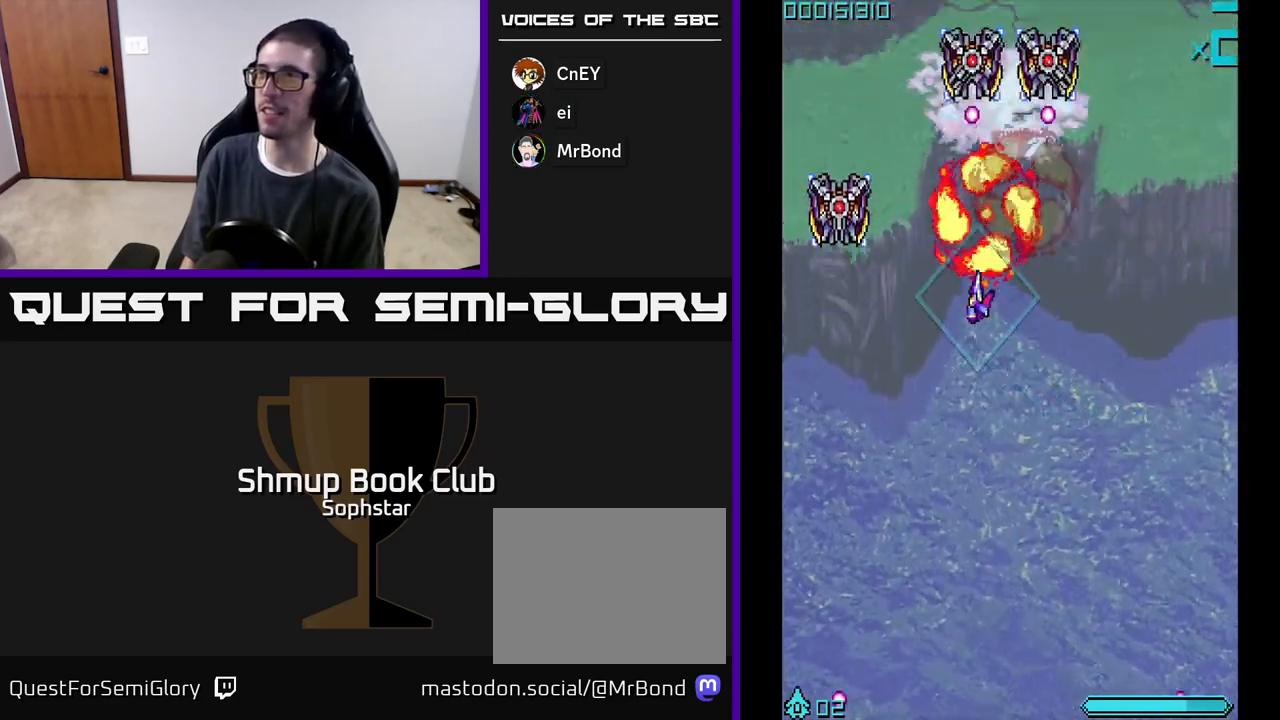
{"buttons": ["A", "DPAD_DOWN"], "left_stick": "center", "events": [[67, "DPAD_DOWN", "down"], [317, "DPAD_DOWN", "up"], [400, "DPAD_LEFT", "up"], [467, "DPAD_DOWN", "down"]]}
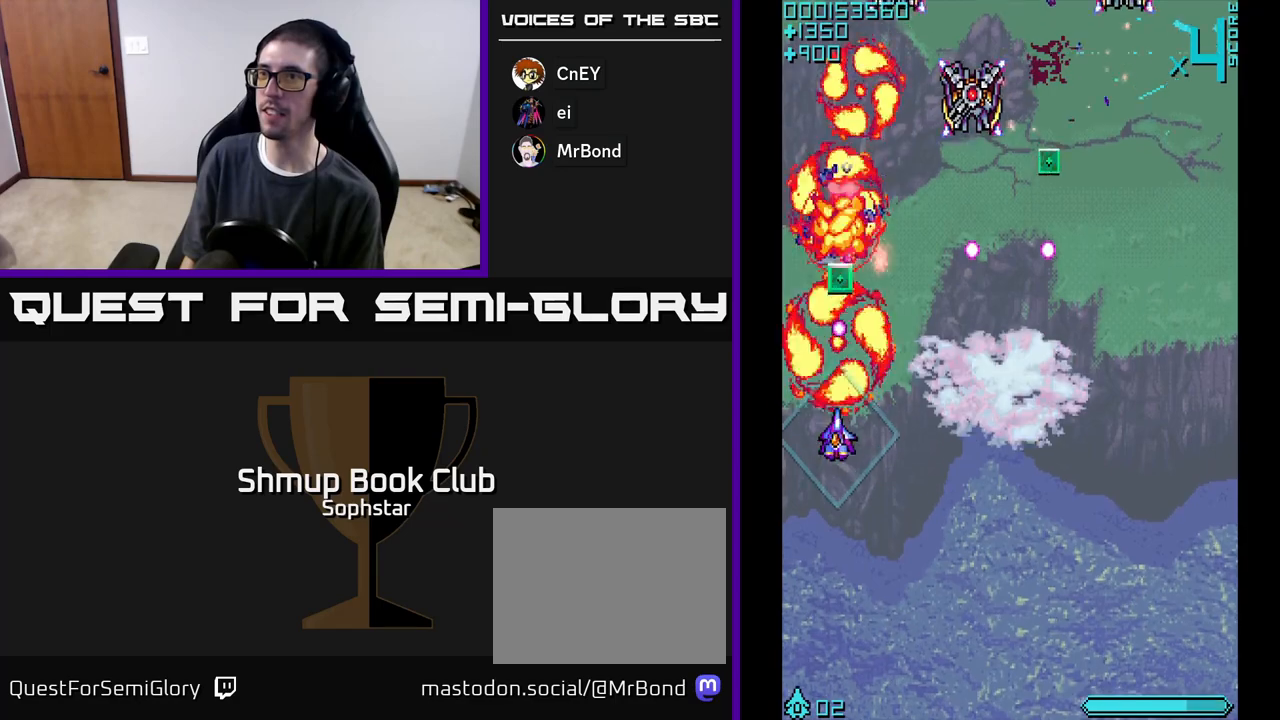
{"buttons": ["A", "DPAD_DOWN", "DPAD_RIGHT"], "left_stick": "center", "events": [[200, "DPAD_DOWN", "up"], [233, "DPAD_UP", "down"], [450, "DPAD_RIGHT", "down"], [450, "DPAD_UP", "up"], [500, "DPAD_DOWN", "down"]]}
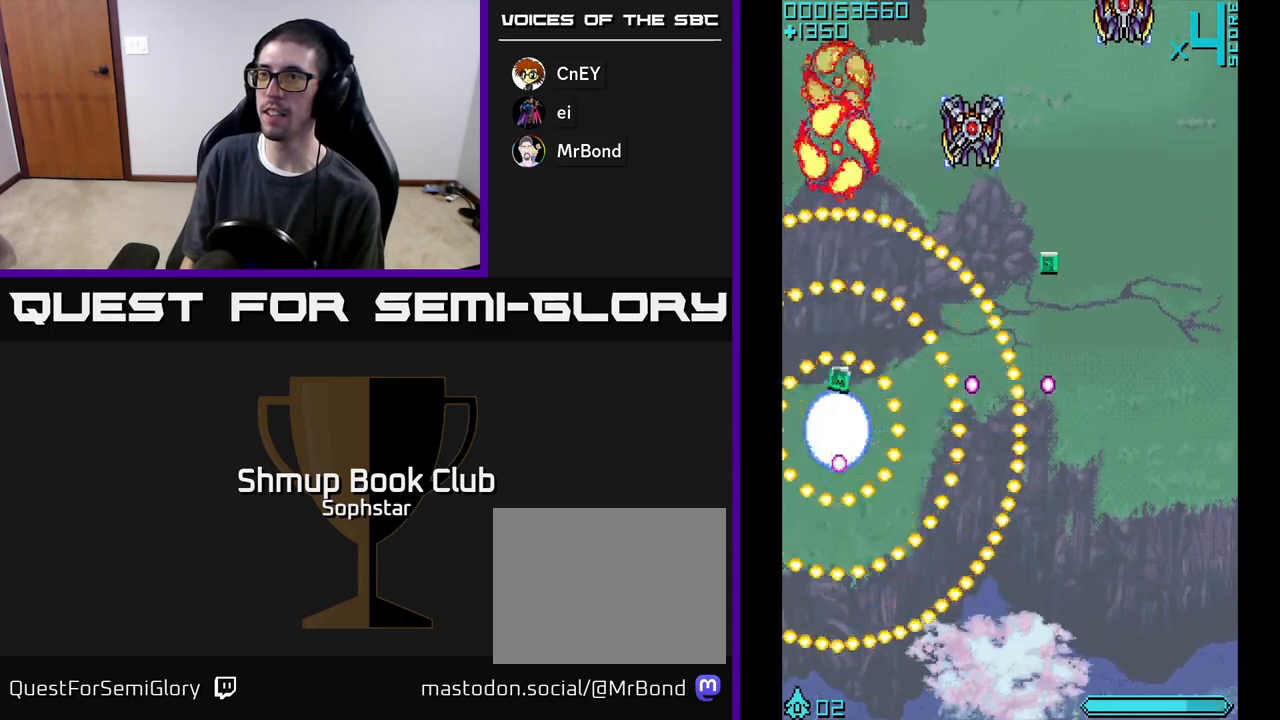
{"buttons": [], "left_stick": "center", "events": [[117, "DPAD_RIGHT", "up"], [133, "DPAD_DOWN", "up"], [317, "A", "up"]]}
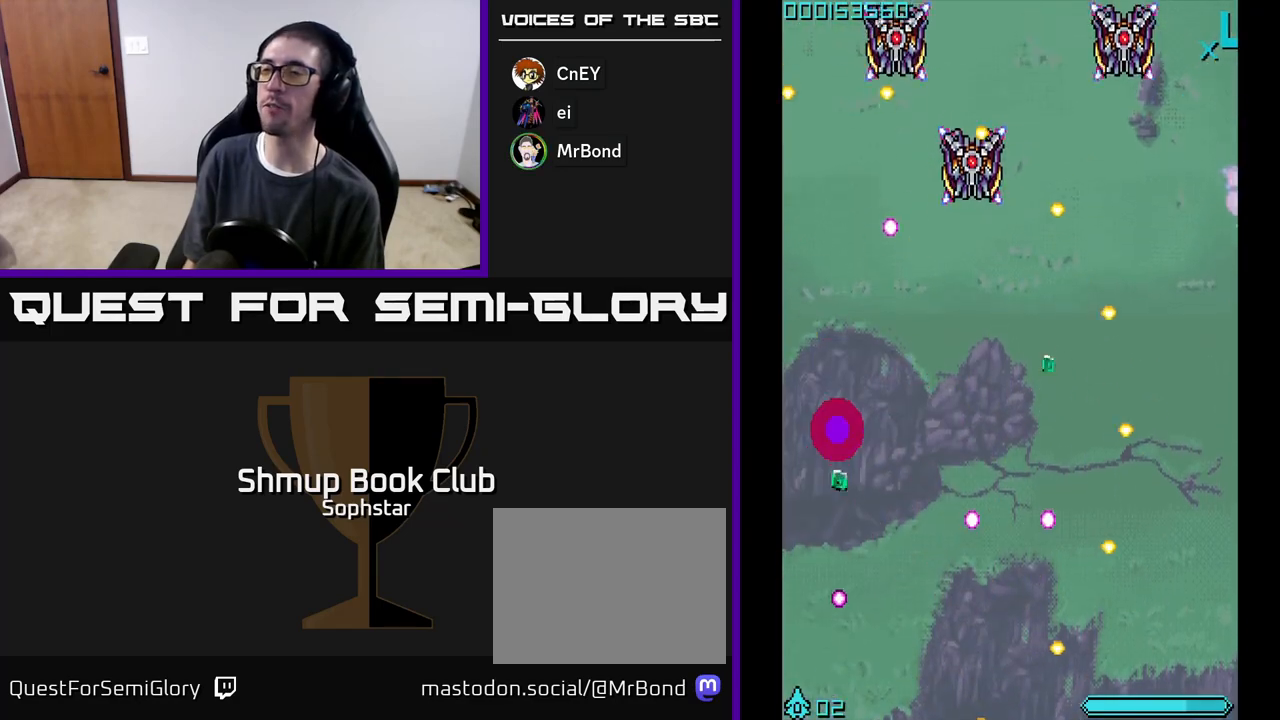
{"buttons": [], "left_stick": "center", "events": []}
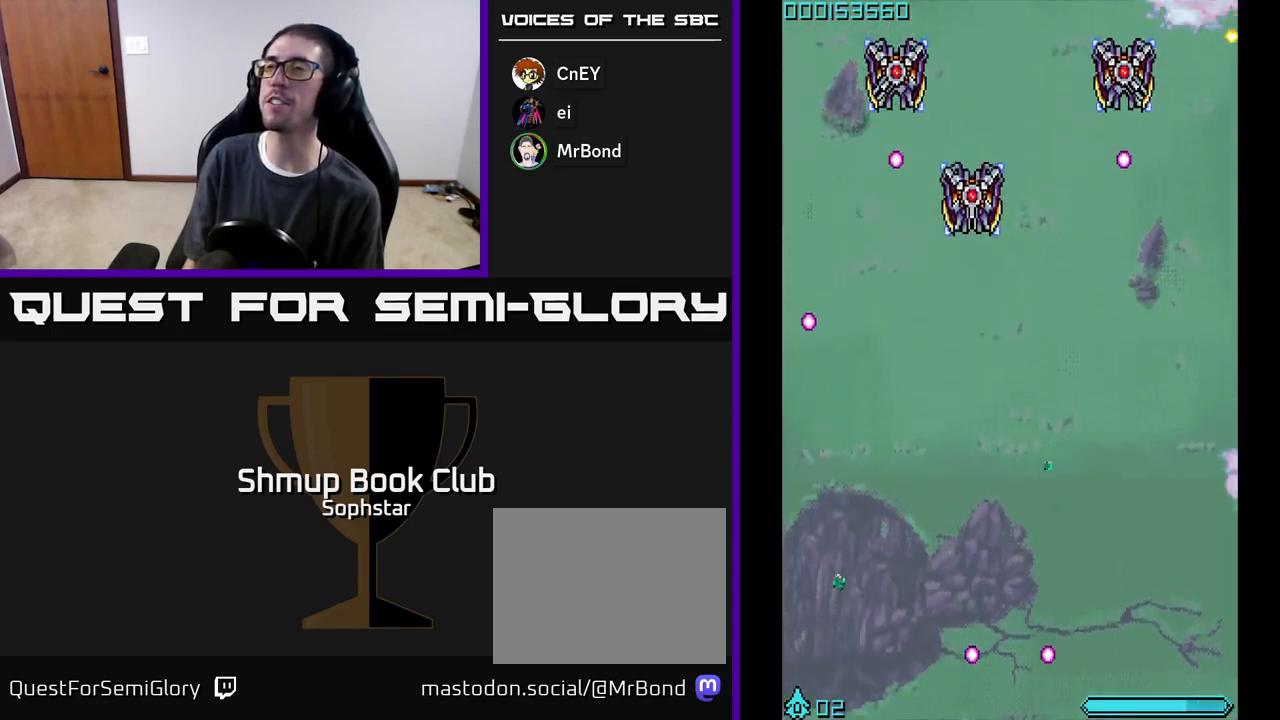
{"buttons": [], "left_stick": "center", "events": []}
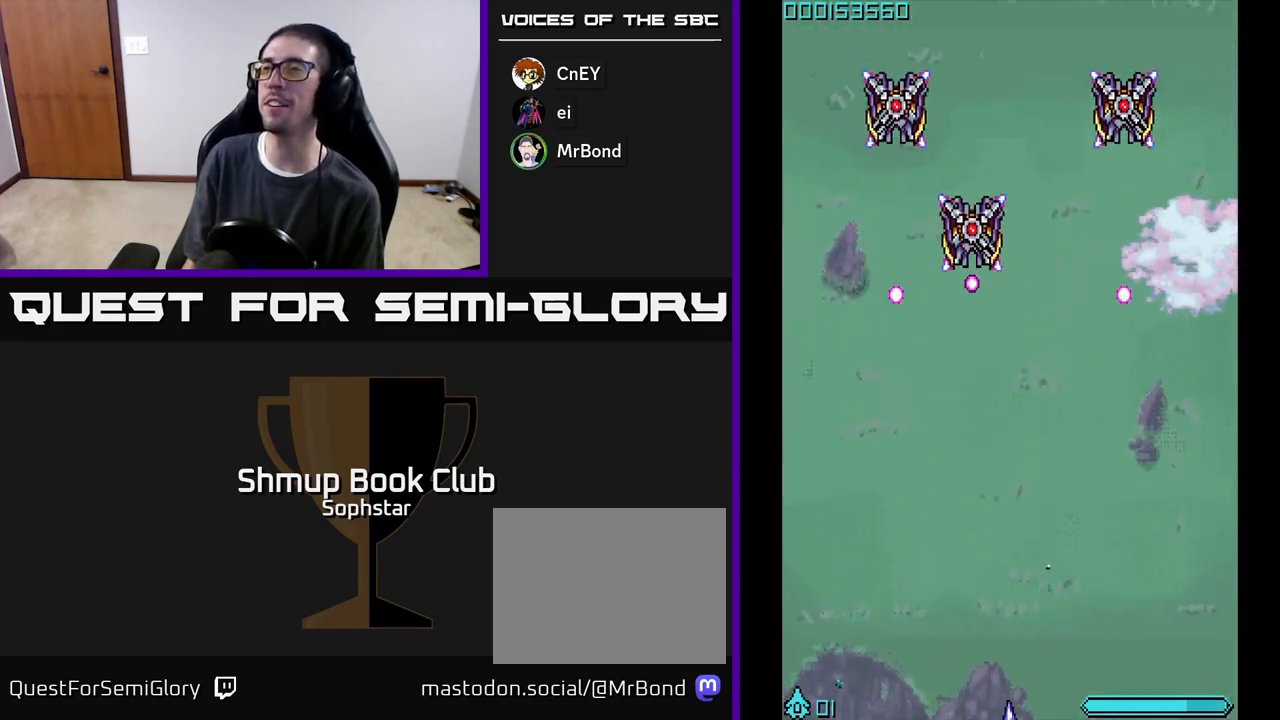
{"buttons": [], "left_stick": "center", "events": [[133, "START", "down"], [417, "START", "up"]]}
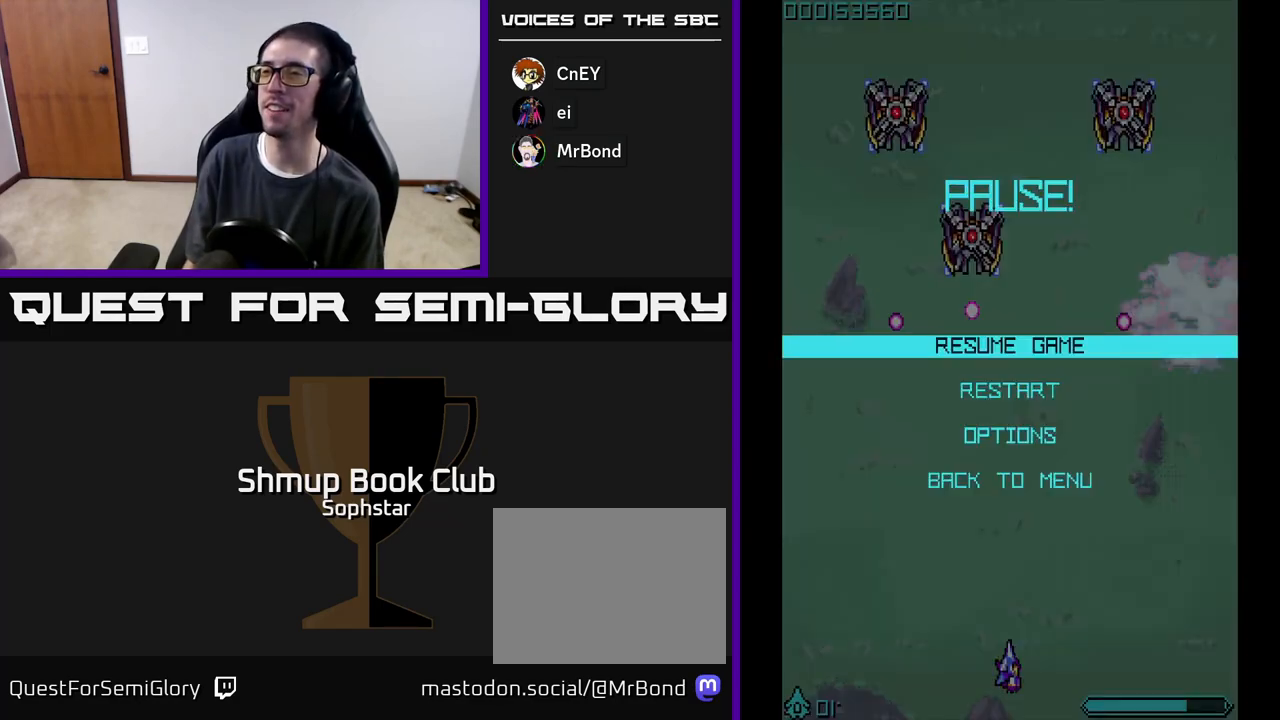
{"buttons": [], "left_stick": "center", "events": [[100, "DPAD_DOWN", "down"], [200, "A", "down"], [200, "DPAD_DOWN", "up"], [350, "A", "up"]]}
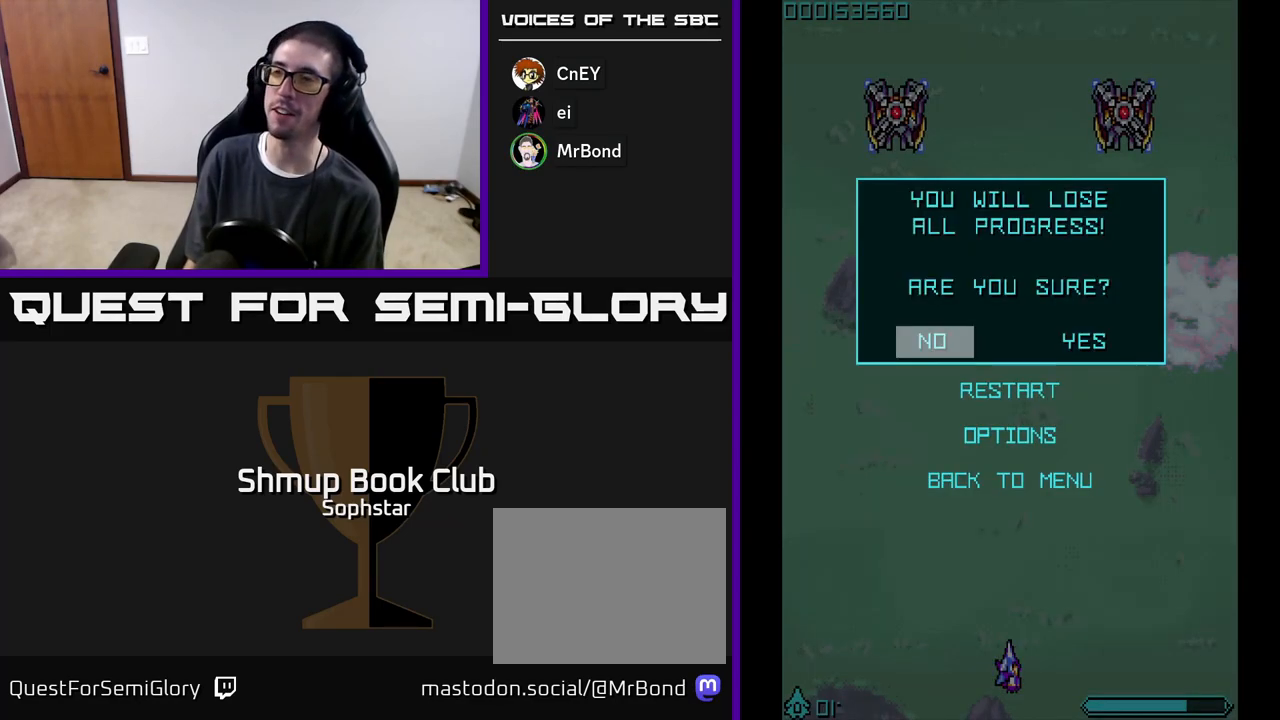
{"buttons": ["A"], "left_stick": "center", "events": [[367, "DPAD_RIGHT", "down"], [450, "A", "down"], [467, "DPAD_RIGHT", "up"]]}
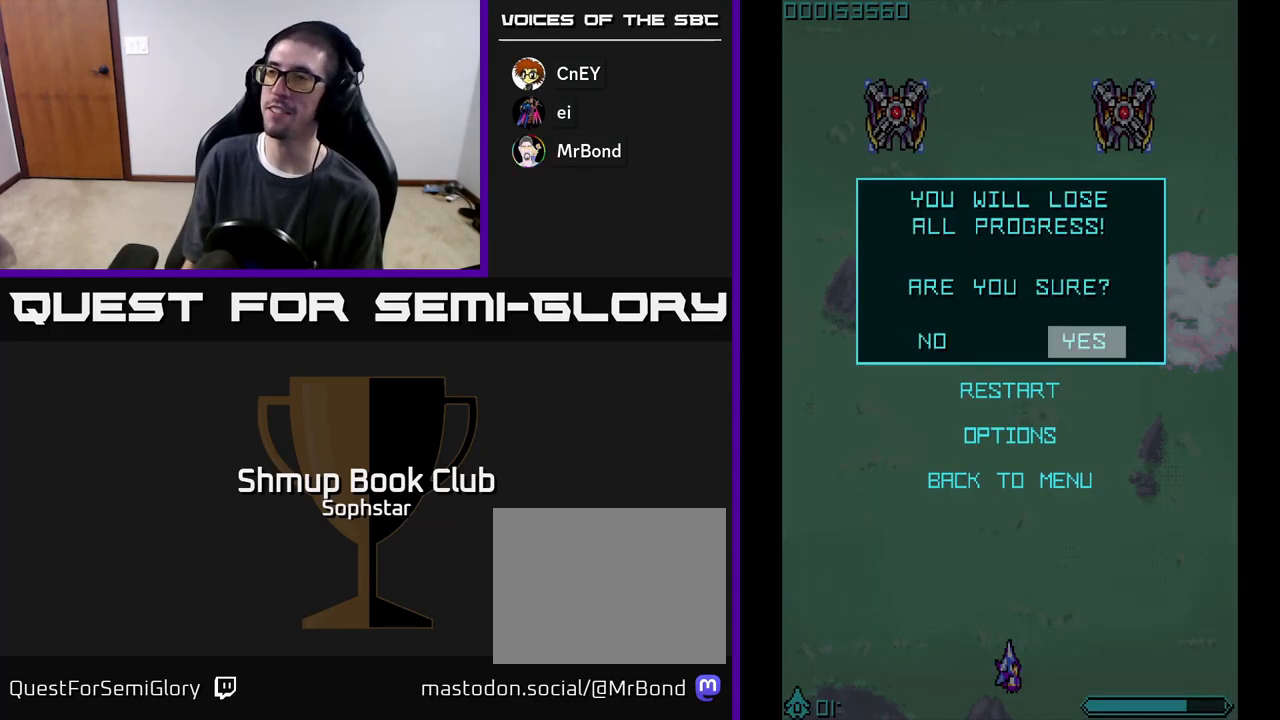
{"buttons": [], "left_stick": "center", "events": [[67, "A", "up"]]}
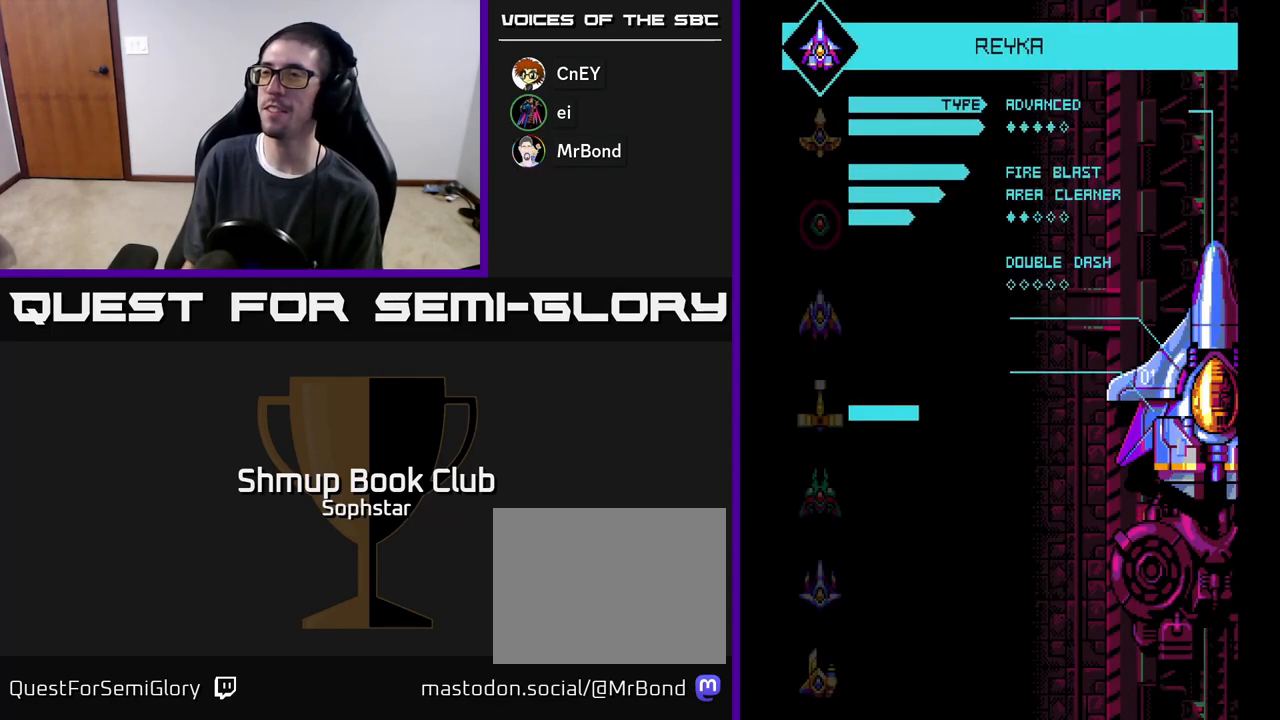
{"buttons": ["A"], "left_stick": "center", "events": [[50, "START", "down"], [200, "START", "up"], [433, "A", "down"]]}
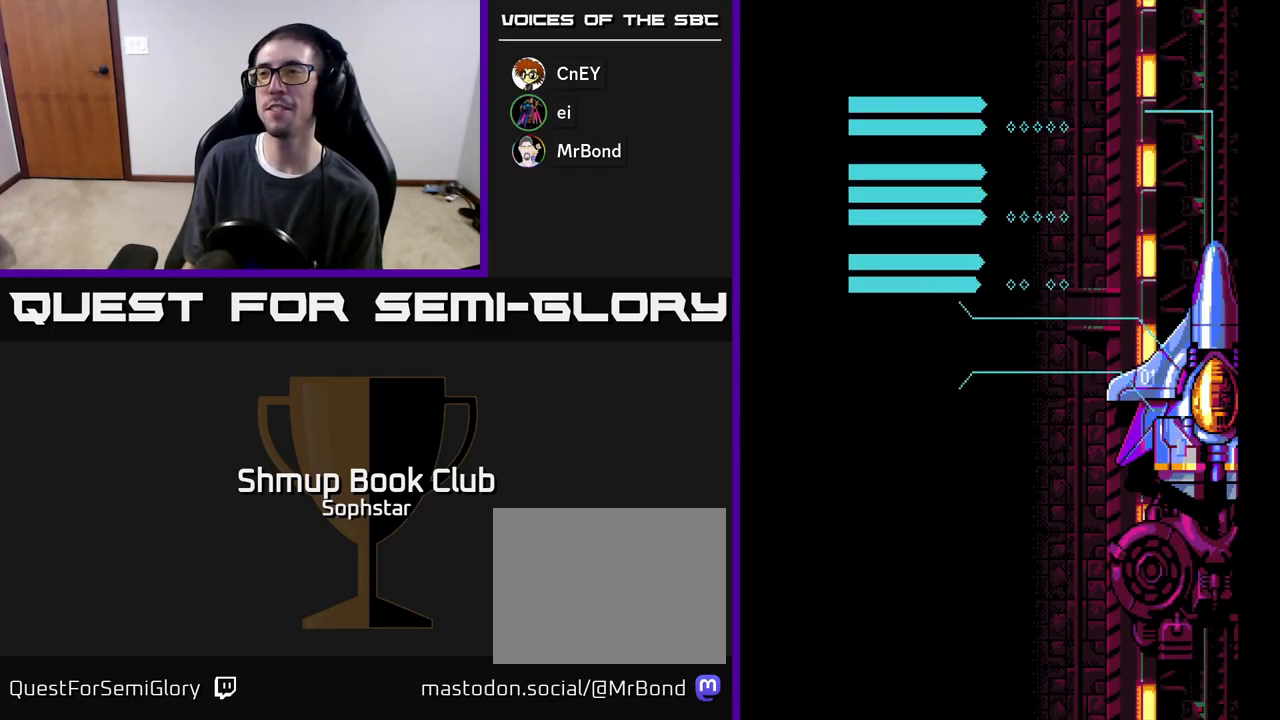
{"buttons": [], "left_stick": "center", "events": [[83, "A", "up"], [233, "START", "down"], [417, "START", "up"]]}
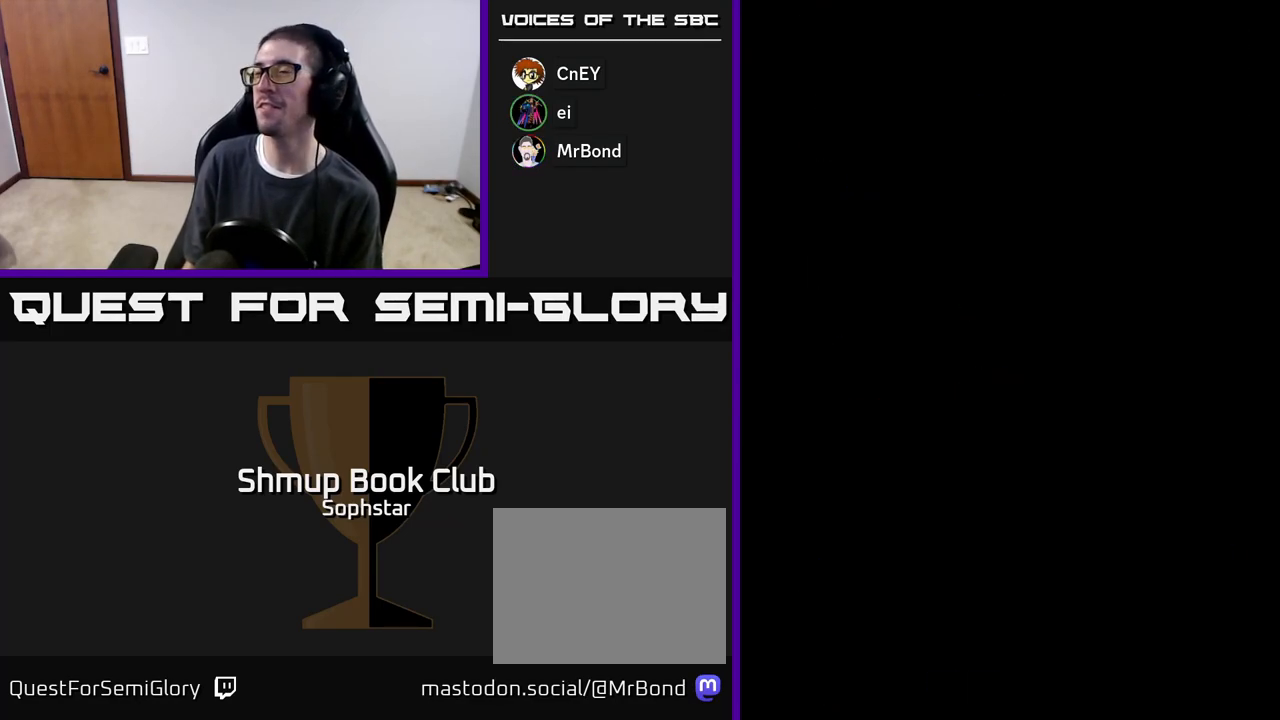
{"buttons": [], "left_stick": "center", "events": [[50, "A", "down"], [150, "A", "up"]]}